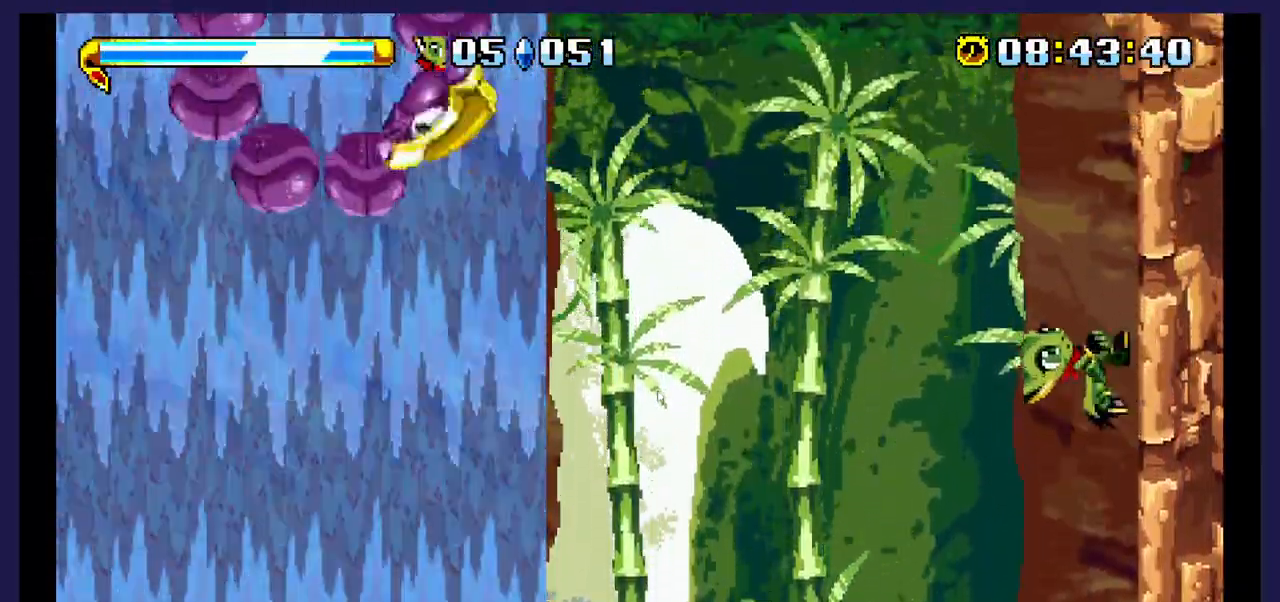
Gameplay with a controller (Xbox layout); each line is a JSON object with the inputs held at the frame after it (dt_ms = milliseconds from this image to that frame). "events" lists button and stick changes between this image and that frame as [ms after this image, input, new state], when the widget could be followed in between. Not read: left_stick right_stick.
{"dt_ms": 500, "buttons": ["DPAD_RIGHT"], "events": []}
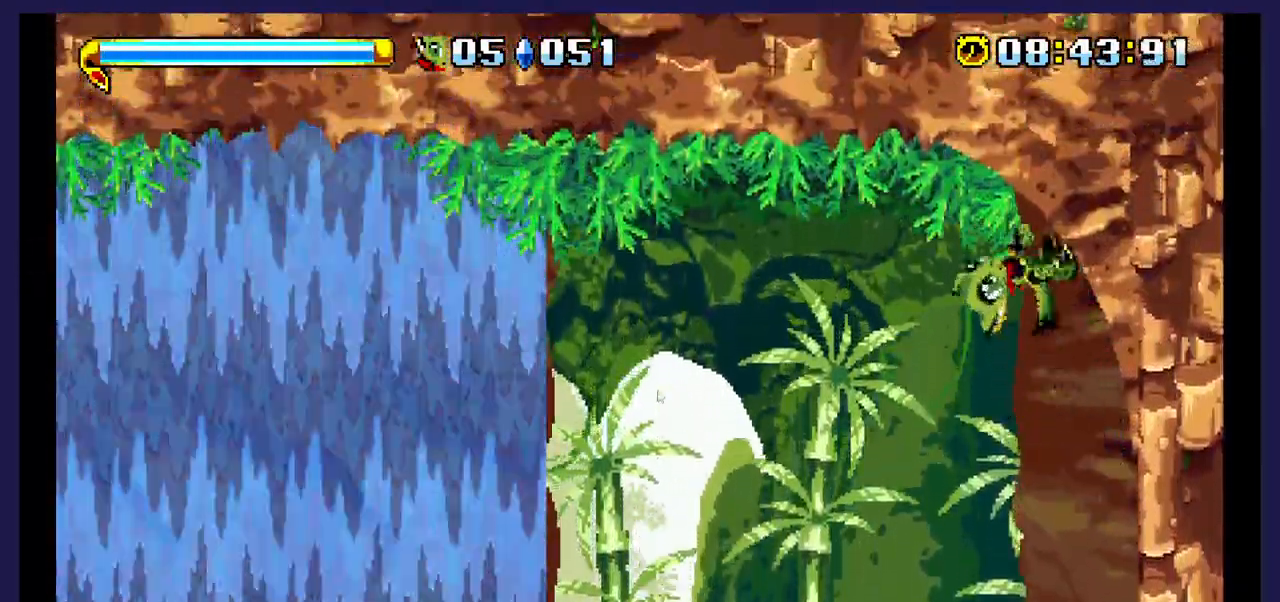
{"dt_ms": 500, "buttons": ["DPAD_RIGHT"], "events": []}
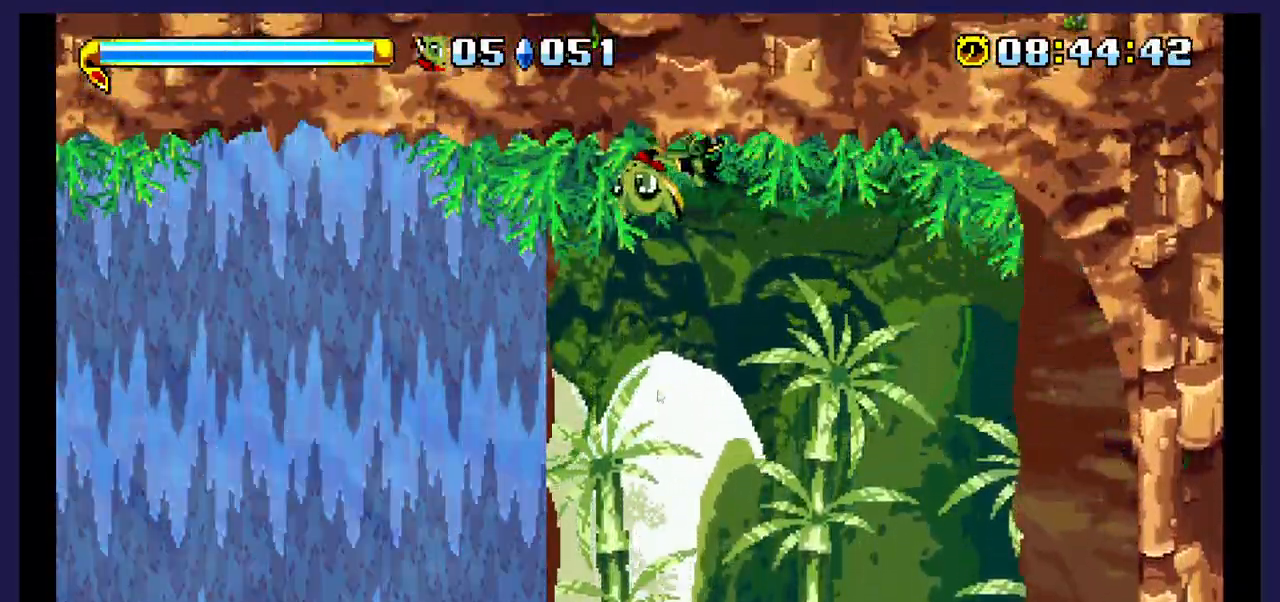
{"dt_ms": 500, "buttons": ["DPAD_RIGHT"], "events": []}
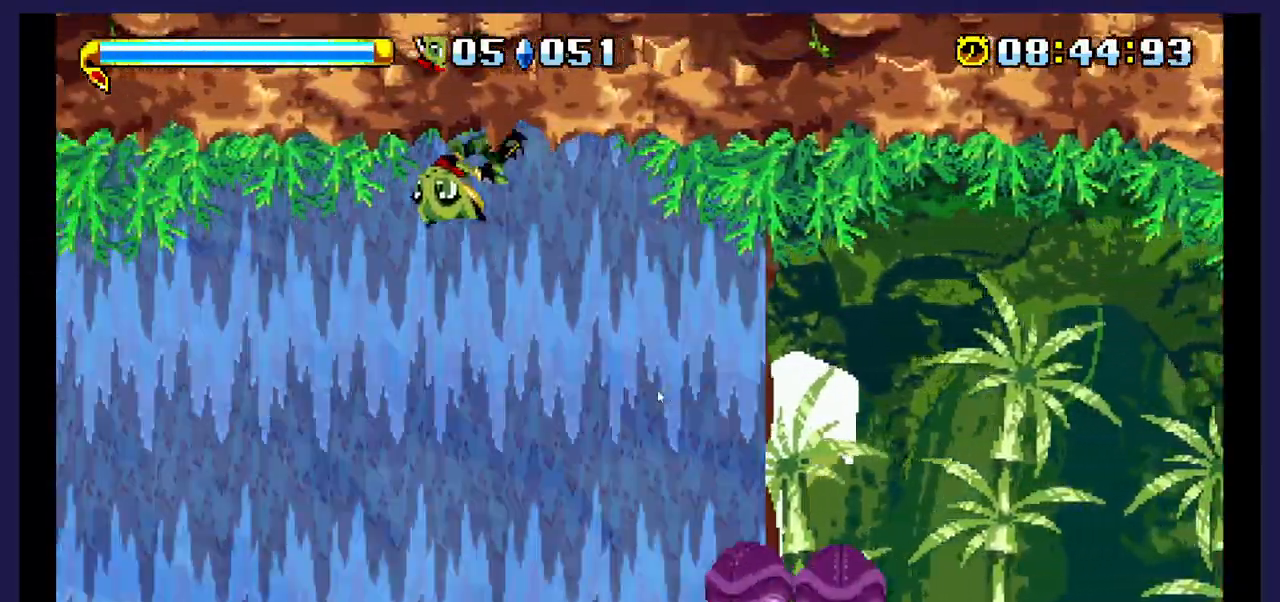
{"dt_ms": 500, "buttons": [], "events": [[100, "DPAD_RIGHT", "up"], [217, "DPAD_RIGHT", "down"], [233, "A", "down"], [333, "A", "up"], [500, "DPAD_RIGHT", "up"]]}
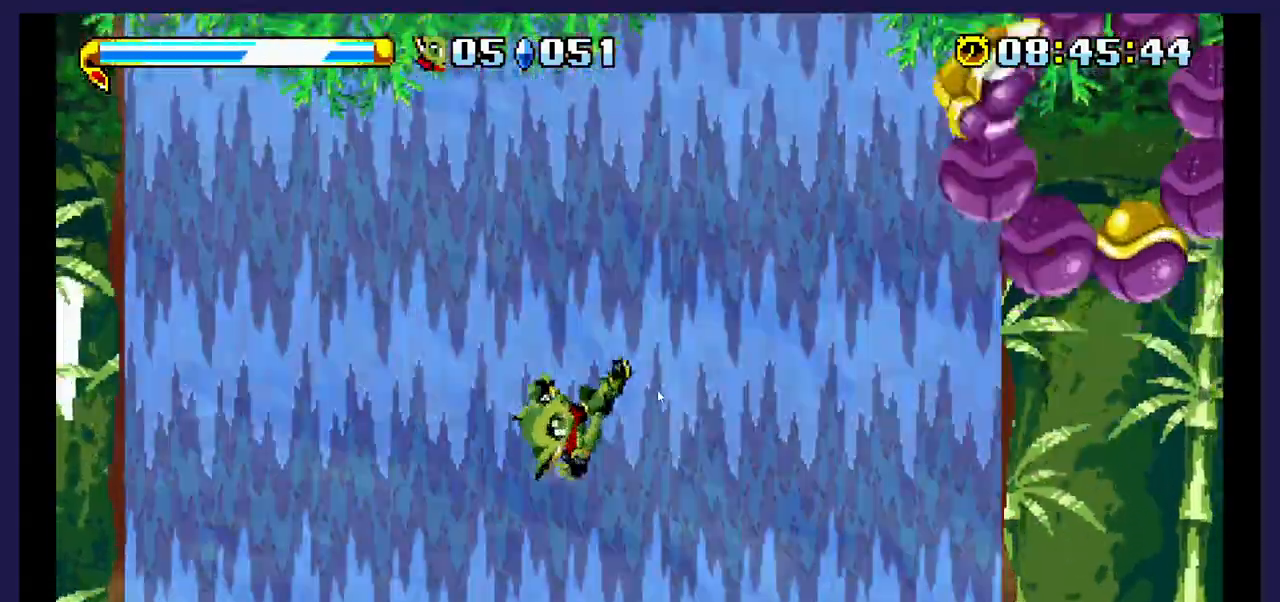
{"dt_ms": 500, "buttons": [], "events": [[217, "DPAD_LEFT", "down"], [383, "DPAD_LEFT", "up"]]}
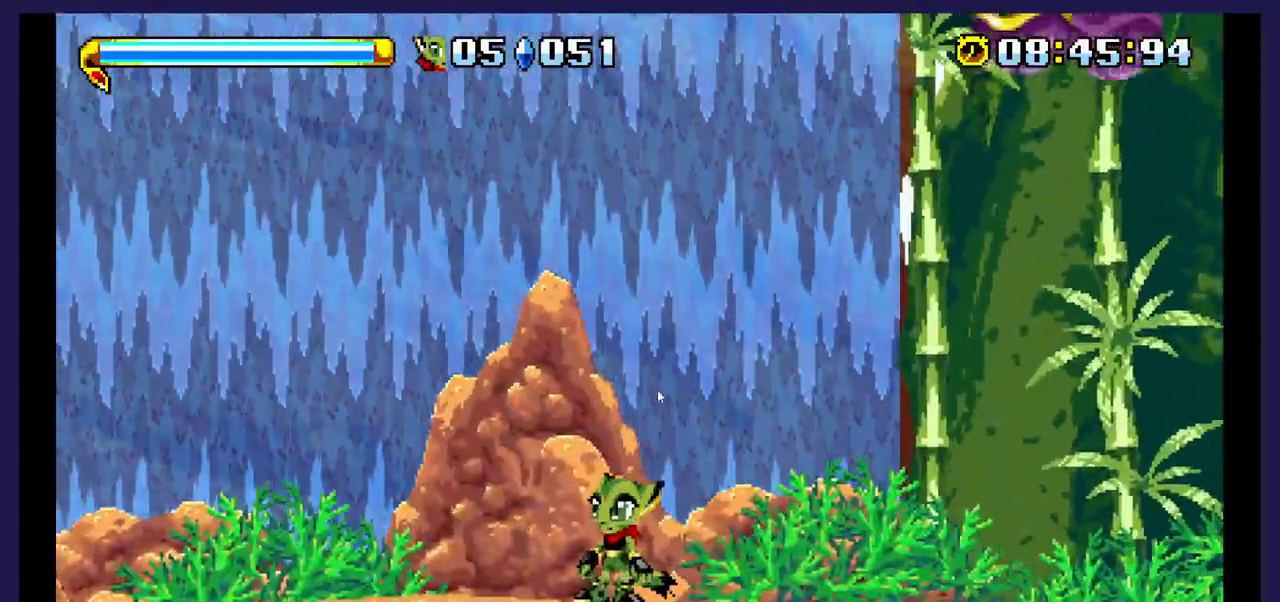
{"dt_ms": 500, "buttons": ["DPAD_LEFT"], "events": [[267, "DPAD_LEFT", "down"]]}
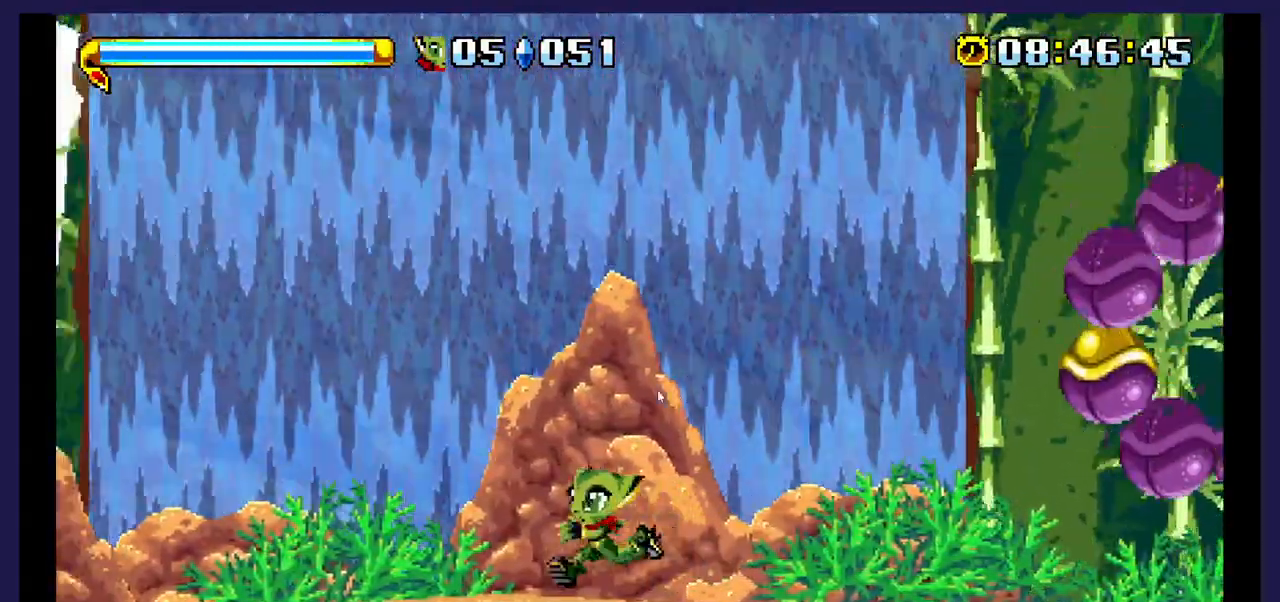
{"dt_ms": 500, "buttons": [], "events": [[50, "DPAD_LEFT", "up"], [150, "DPAD_RIGHT", "down"], [283, "DPAD_RIGHT", "up"]]}
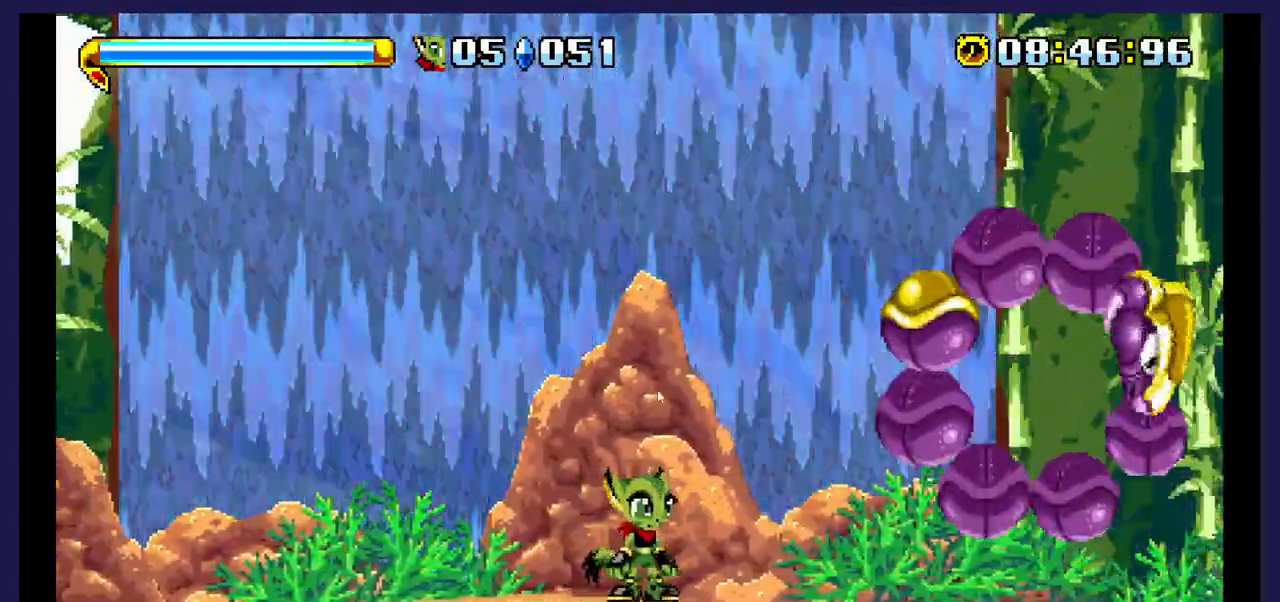
{"dt_ms": 500, "buttons": ["A", "DPAD_LEFT"], "events": [[83, "DPAD_LEFT", "down"], [250, "A", "down"]]}
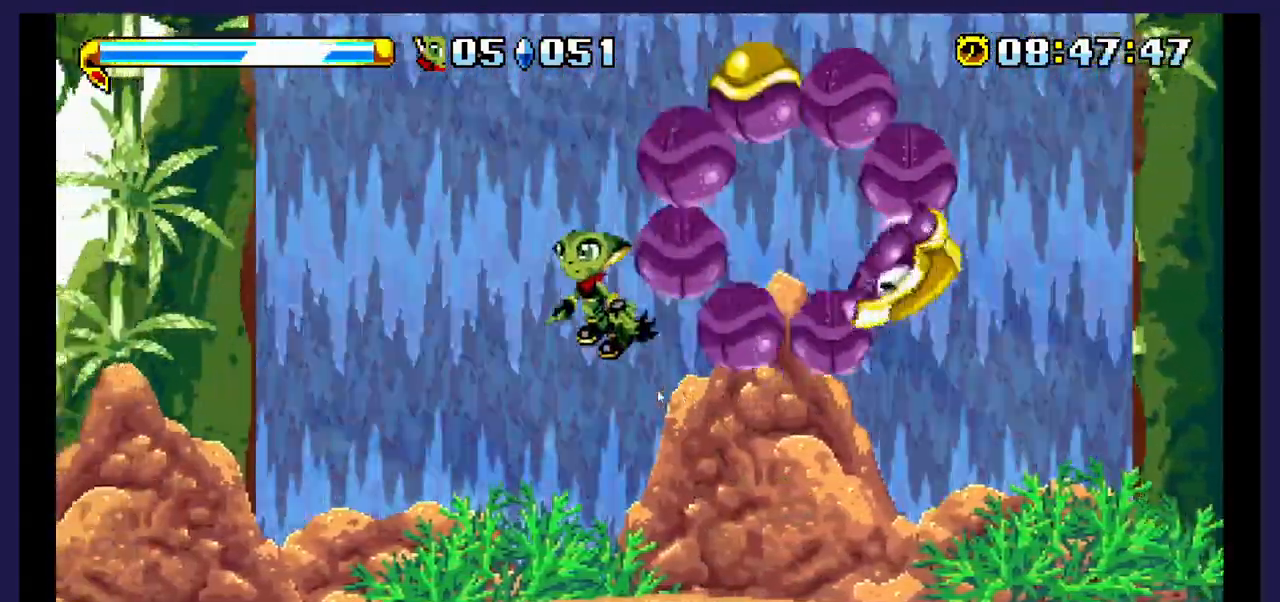
{"dt_ms": 1000, "buttons": ["A"]}
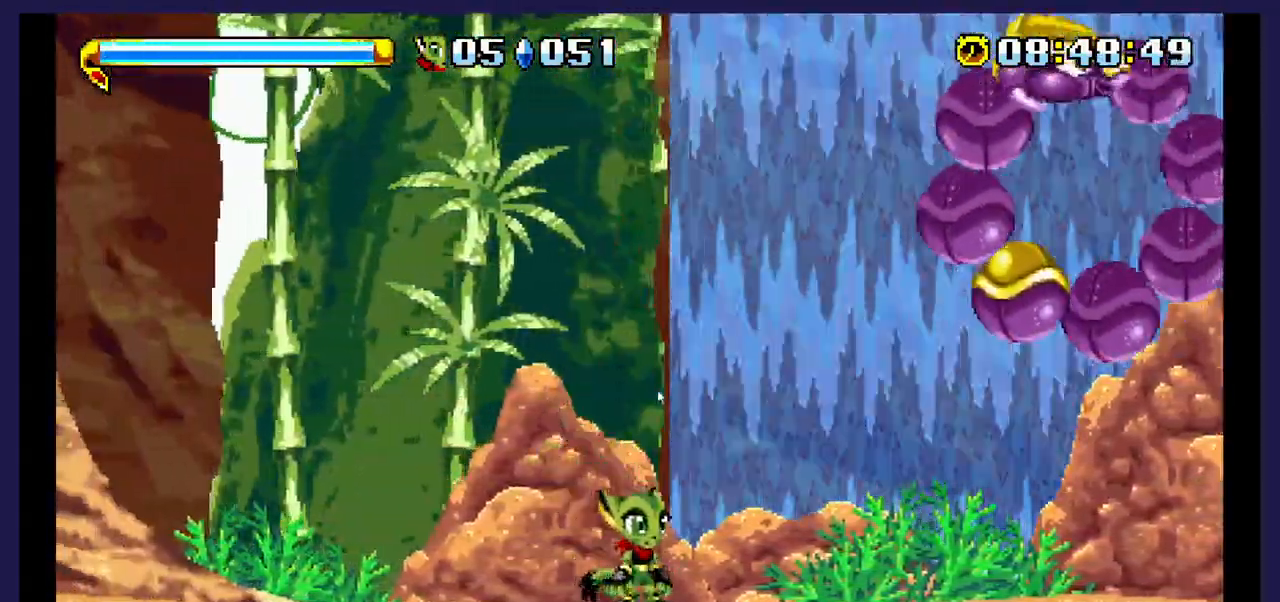
{"dt_ms": 500, "buttons": ["DPAD_RIGHT"], "events": [[167, "DPAD_LEFT", "down"], [333, "A", "up"], [350, "DPAD_LEFT", "up"], [450, "DPAD_RIGHT", "down"]]}
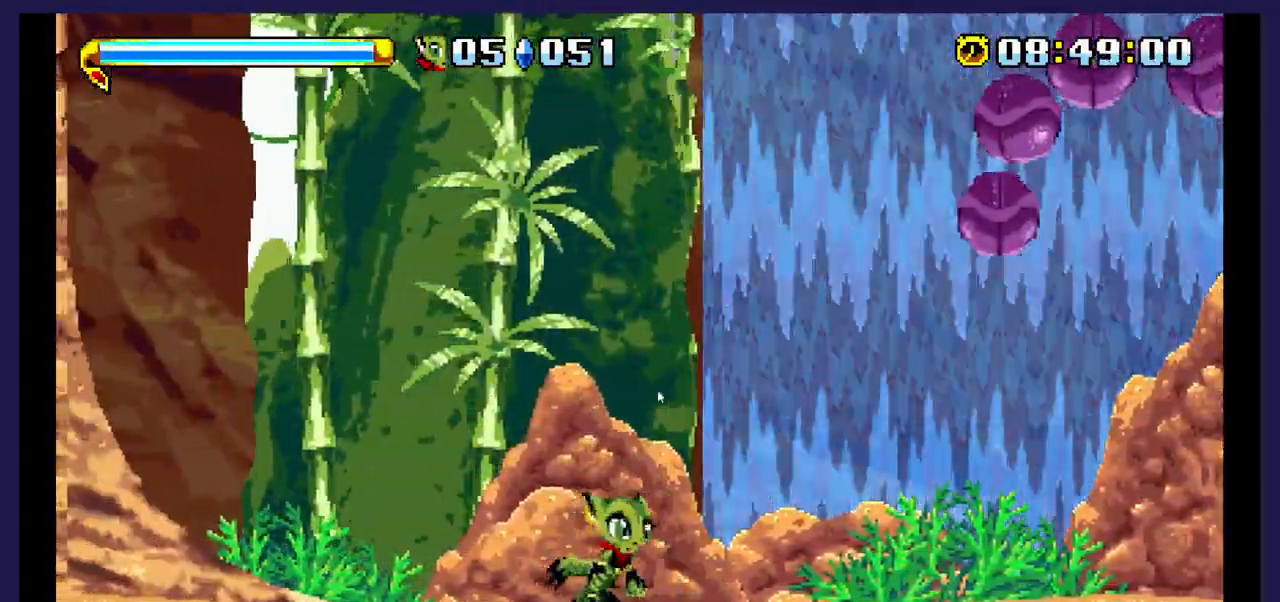
{"dt_ms": 1000, "buttons": []}
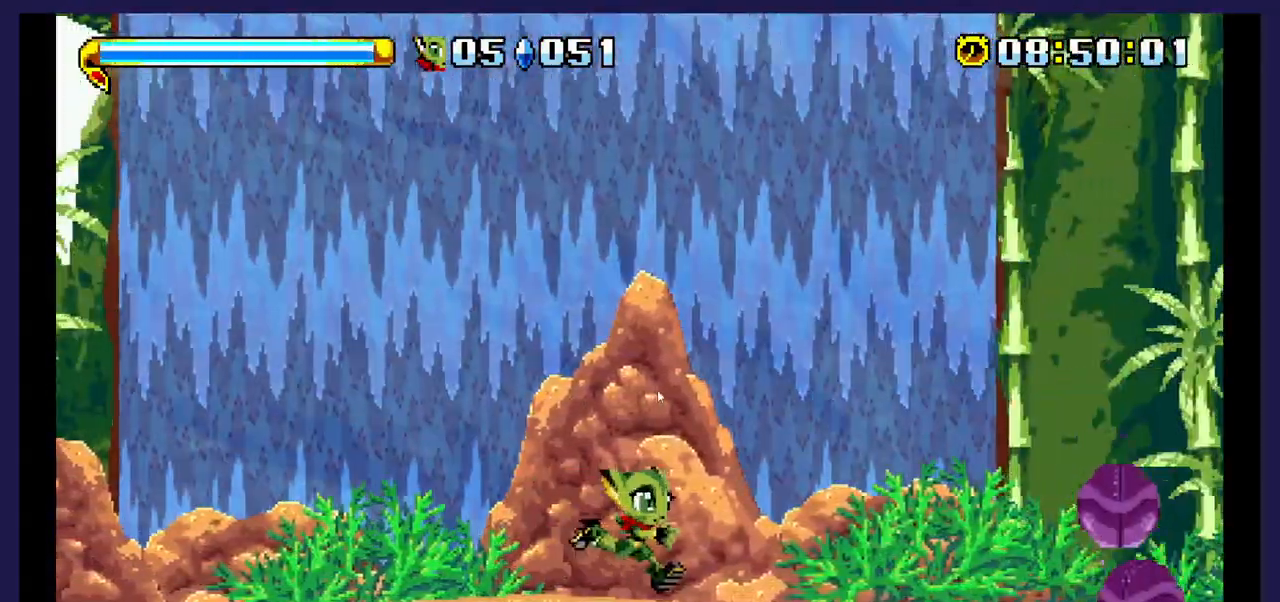
{"dt_ms": 500, "buttons": ["DPAD_LEFT"], "events": [[450, "DPAD_LEFT", "down"]]}
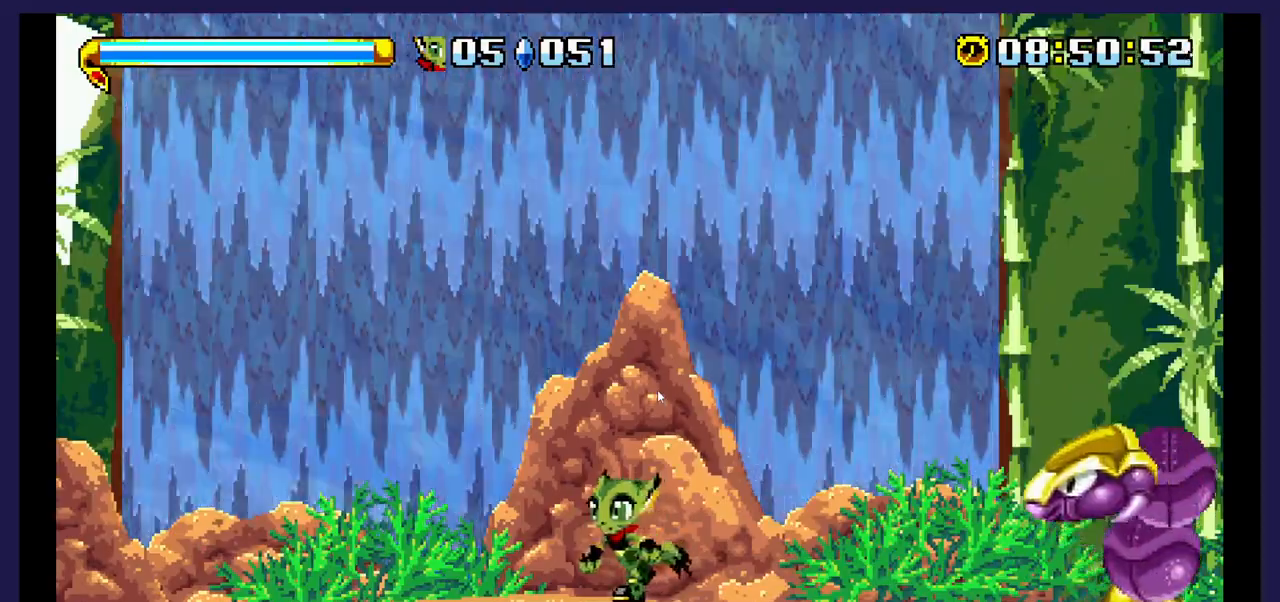
{"dt_ms": 500, "buttons": ["A"], "events": [[133, "DPAD_LEFT", "up"], [217, "DPAD_RIGHT", "down"], [367, "DPAD_RIGHT", "up"], [417, "A", "down"]]}
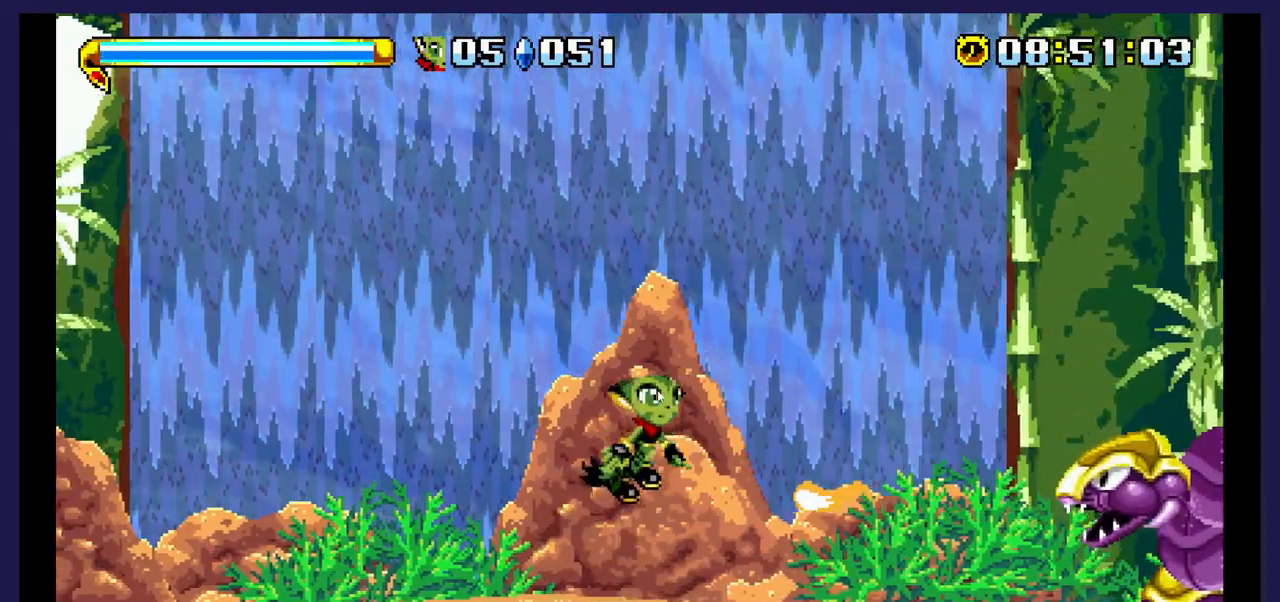
{"dt_ms": 500, "buttons": ["DPAD_RIGHT"], "events": [[17, "DPAD_RIGHT", "down"], [250, "A", "up"]]}
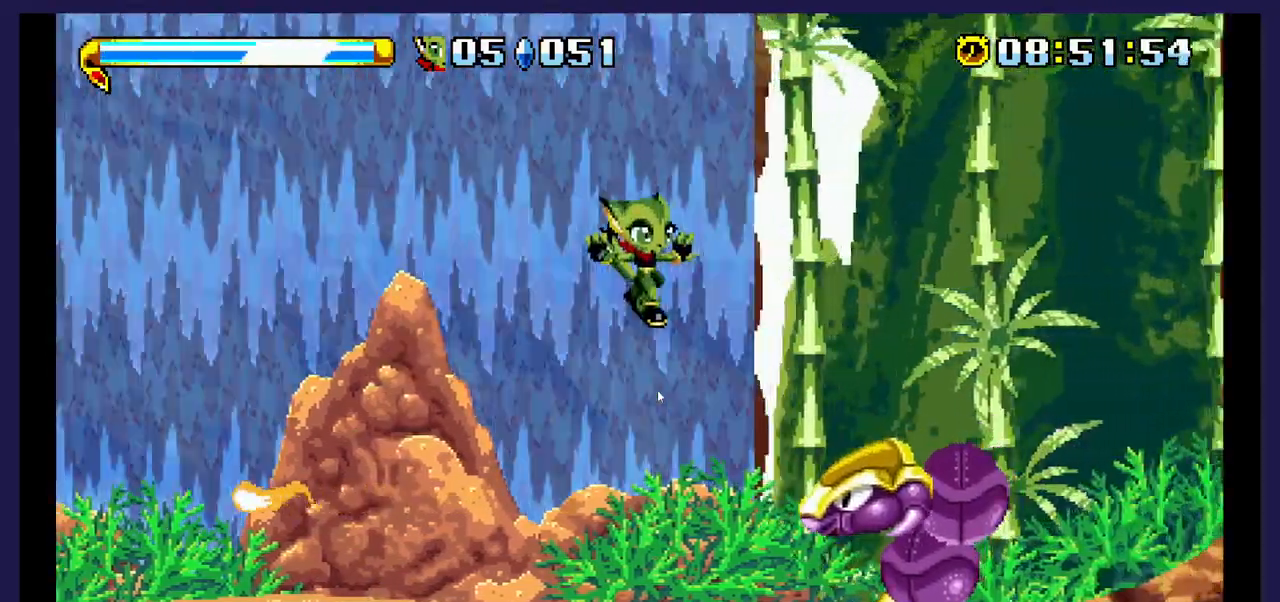
{"dt_ms": 500, "buttons": ["X"], "events": [[117, "X", "down"], [133, "DPAD_RIGHT", "up"], [233, "X", "up"], [283, "DPAD_LEFT", "down"], [317, "X", "down"], [433, "DPAD_LEFT", "up"], [433, "X", "up"], [483, "X", "down"]]}
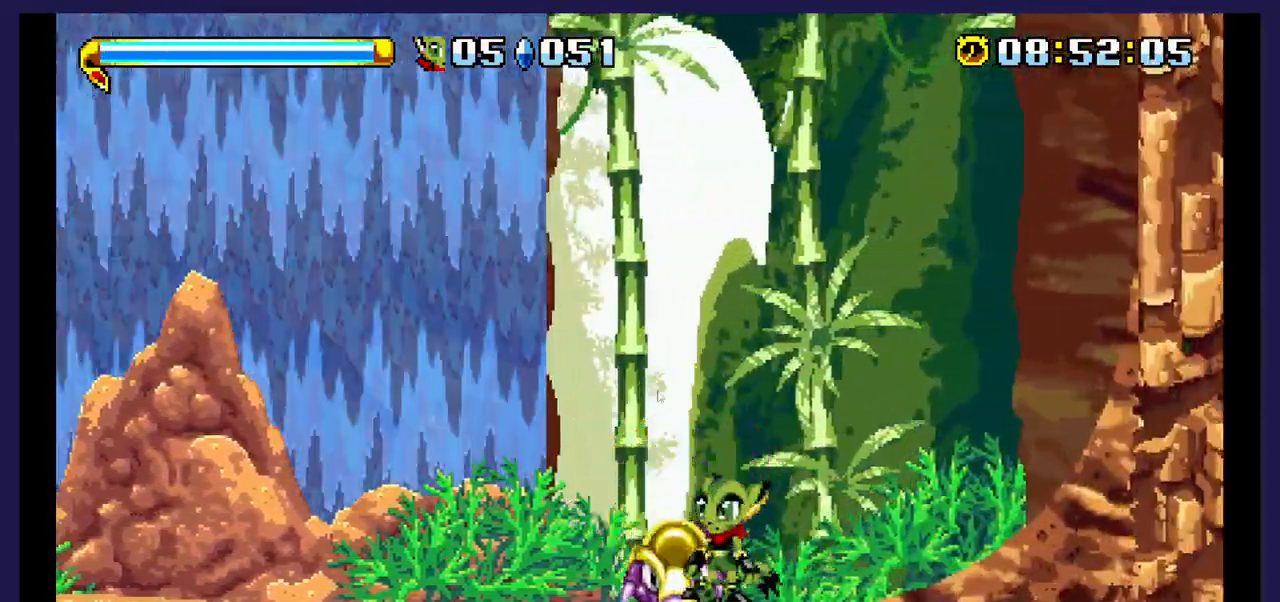
{"dt_ms": 500, "buttons": [], "events": [[117, "X", "up"], [183, "X", "down"], [300, "X", "up"]]}
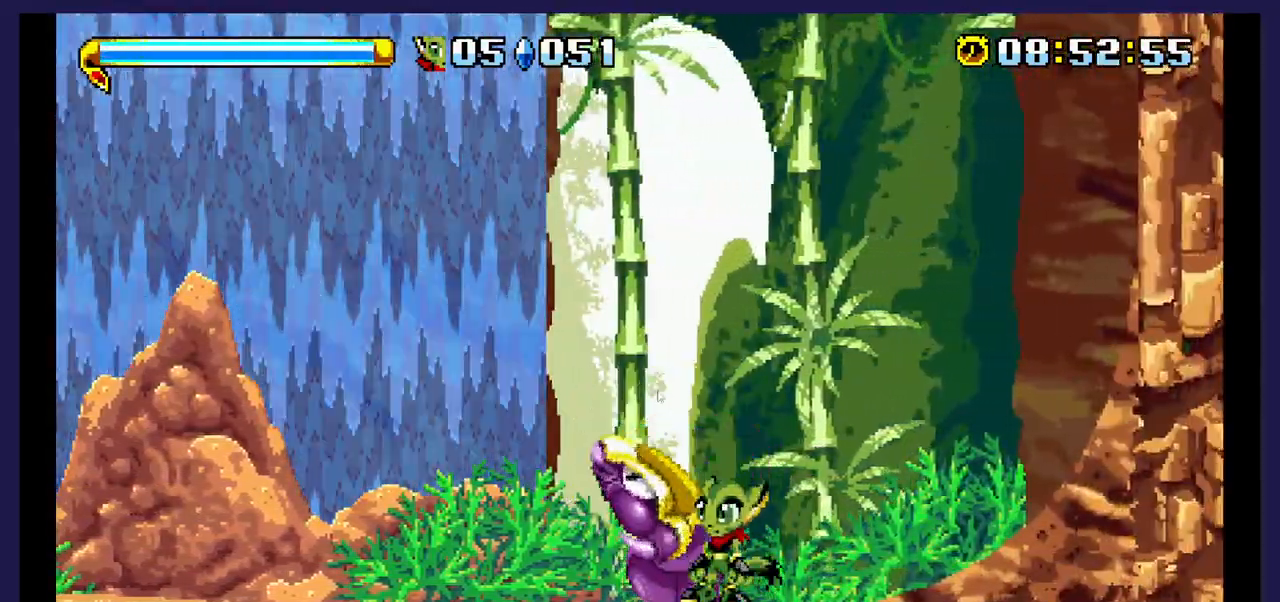
{"dt_ms": 500, "buttons": ["B"], "events": [[17, "B", "down"]]}
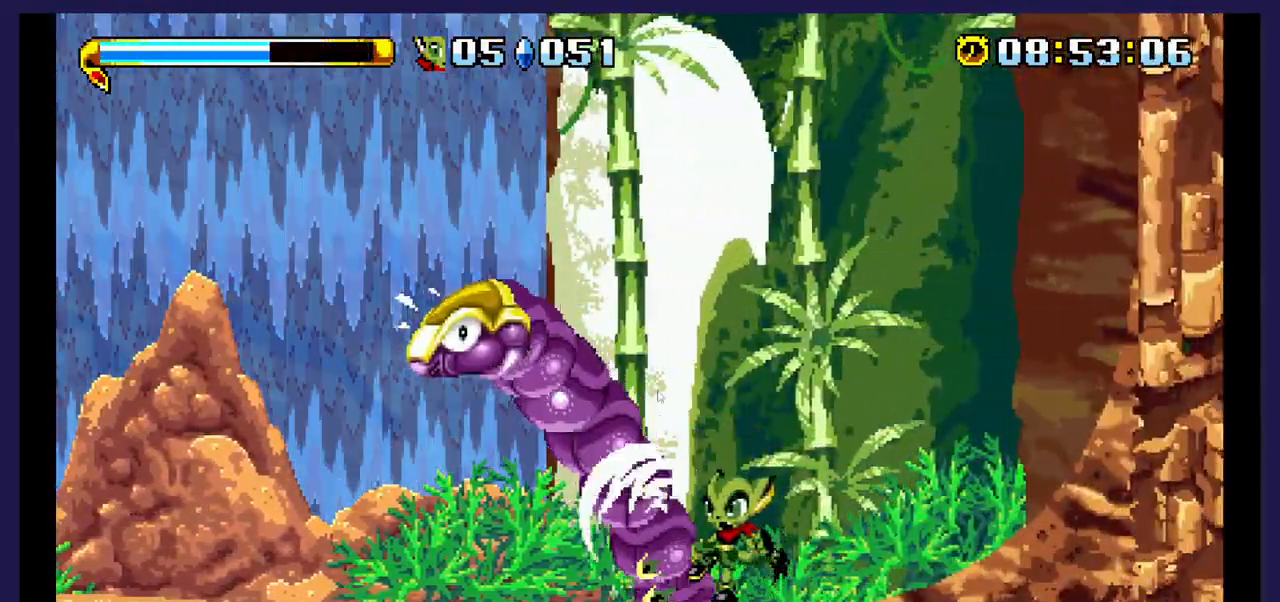
{"dt_ms": 500, "buttons": ["DPAD_LEFT"], "events": [[200, "B", "up"], [233, "DPAD_LEFT", "down"]]}
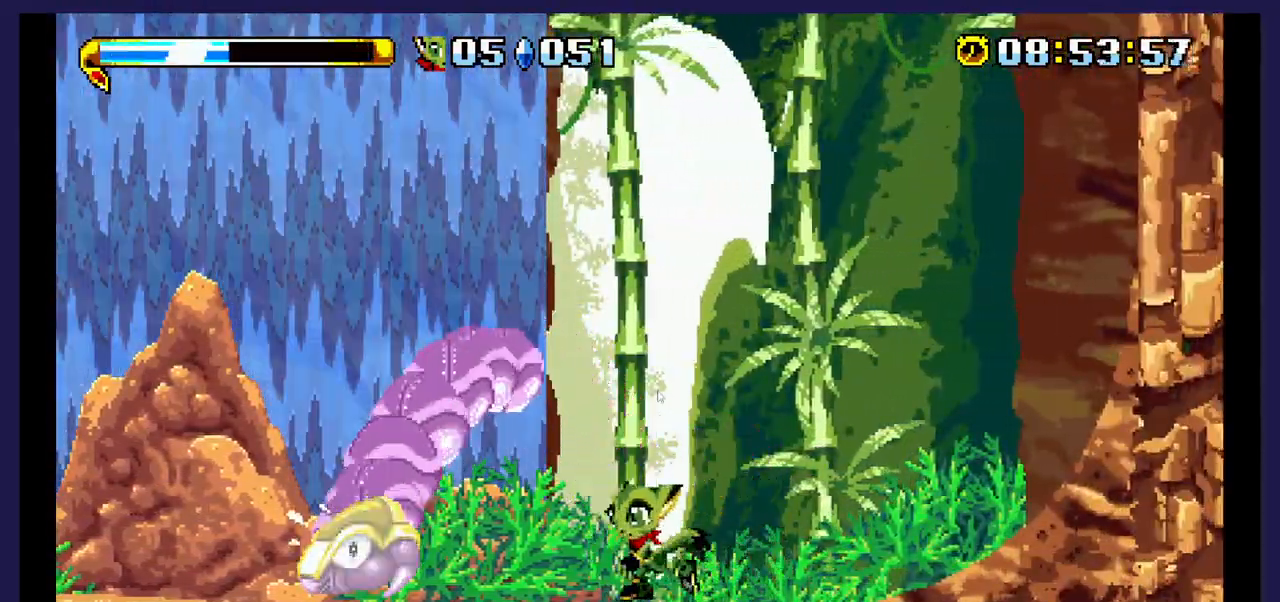
{"dt_ms": 500, "buttons": ["X"], "events": [[233, "X", "down"], [267, "DPAD_LEFT", "up"], [367, "X", "up"], [467, "X", "down"]]}
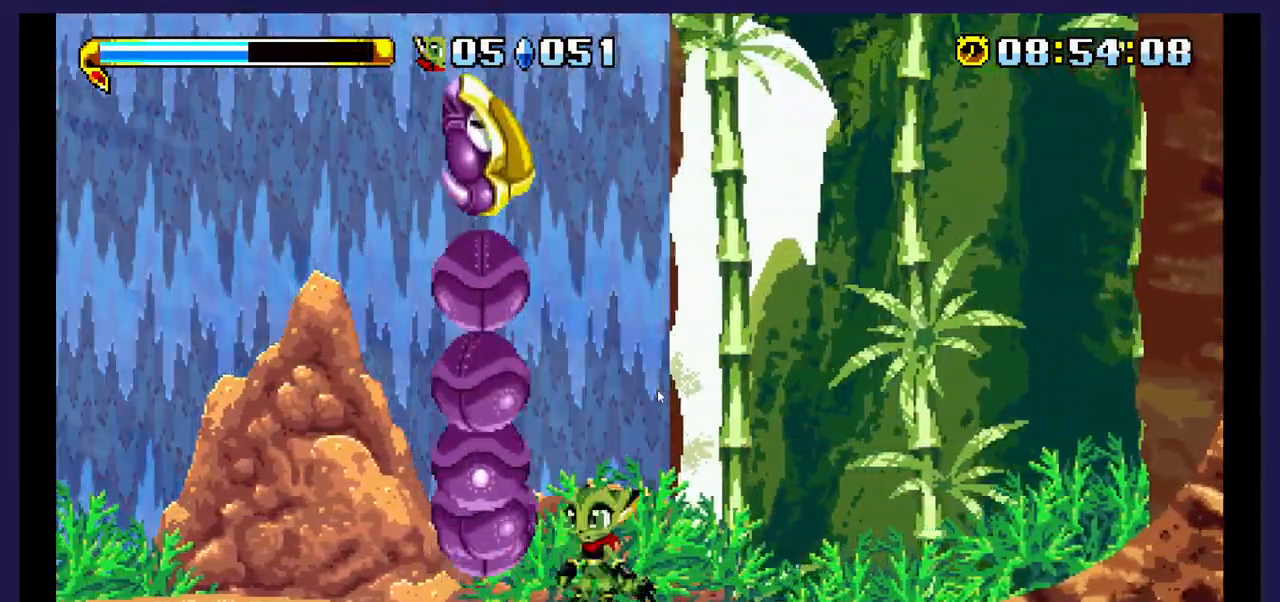
{"dt_ms": 500, "buttons": ["DPAD_LEFT"], "events": [[83, "X", "up"], [450, "DPAD_LEFT", "down"]]}
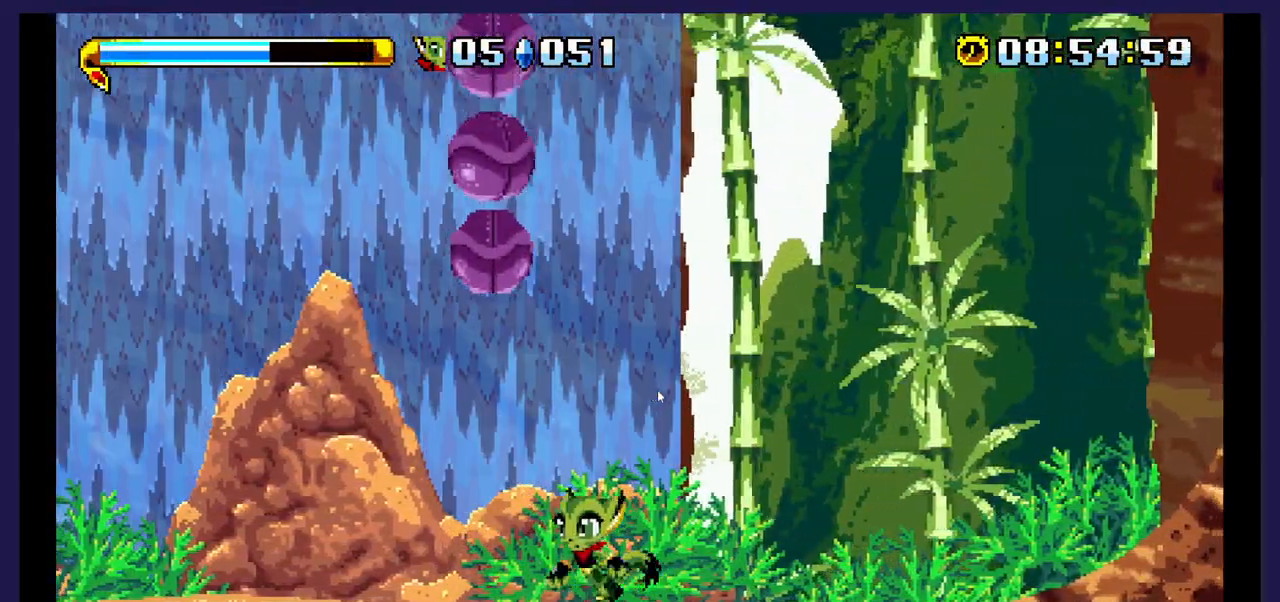
{"dt_ms": 500, "buttons": ["DPAD_LEFT"], "events": []}
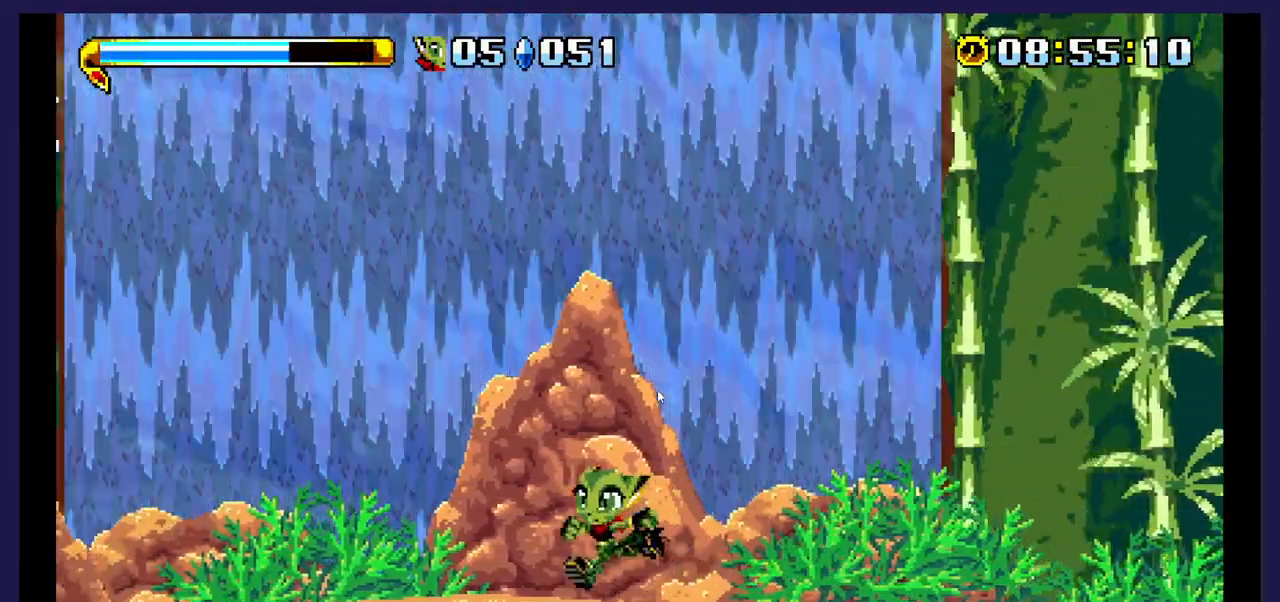
{"dt_ms": 500, "buttons": [], "events": [[400, "DPAD_LEFT", "up"]]}
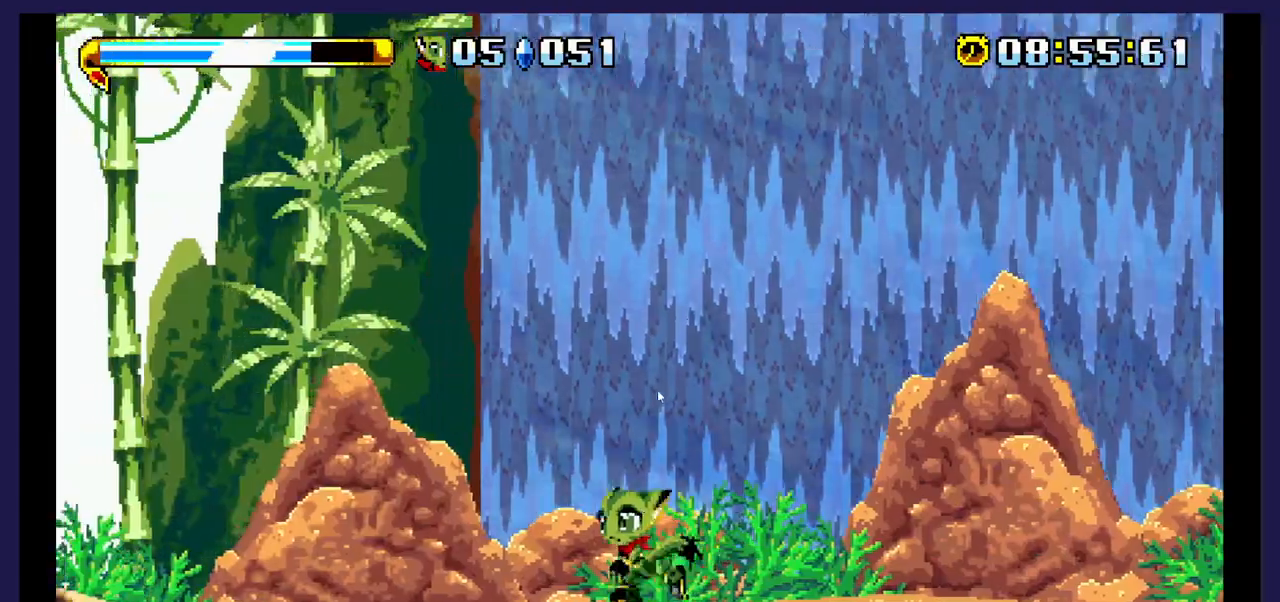
{"dt_ms": 500, "buttons": ["DPAD_LEFT"], "events": [[50, "DPAD_RIGHT", "down"], [167, "DPAD_RIGHT", "up"], [367, "DPAD_LEFT", "down"]]}
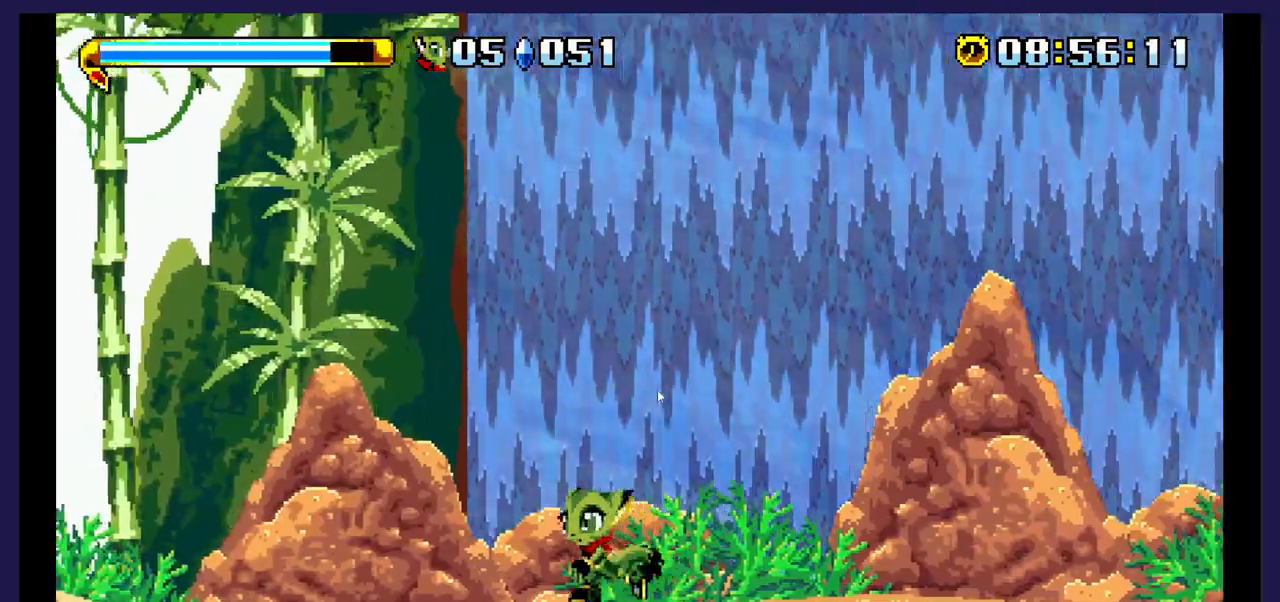
{"dt_ms": 500, "buttons": ["DPAD_LEFT"], "events": [[33, "DPAD_LEFT", "up"], [200, "DPAD_RIGHT", "down"], [300, "DPAD_RIGHT", "up"], [450, "DPAD_LEFT", "down"]]}
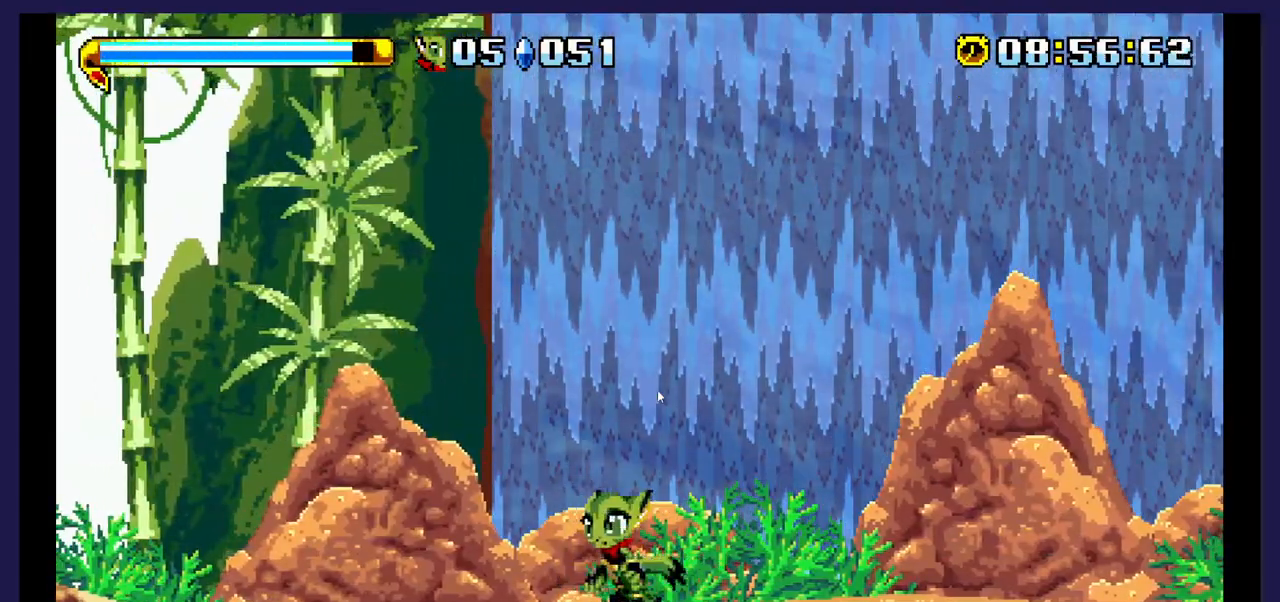
{"dt_ms": 500, "buttons": ["DPAD_RIGHT"], "events": [[50, "DPAD_LEFT", "up"], [117, "DPAD_RIGHT", "down"], [233, "DPAD_RIGHT", "up"], [483, "DPAD_RIGHT", "down"]]}
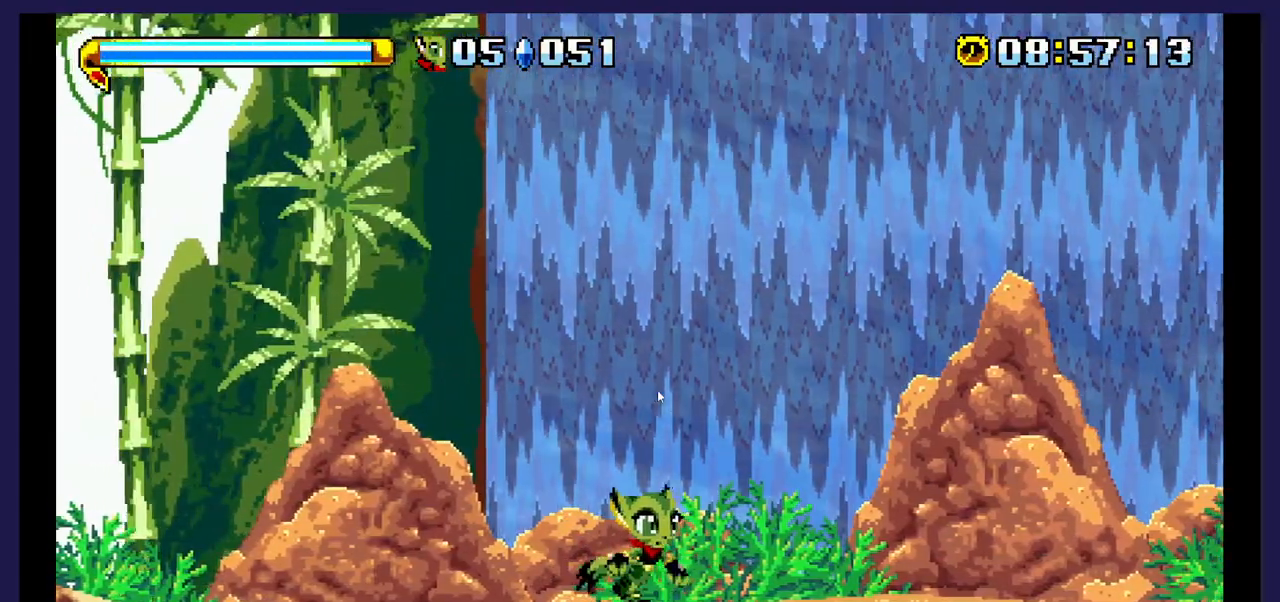
{"dt_ms": 500, "buttons": ["DPAD_RIGHT"], "events": [[117, "DPAD_RIGHT", "up"], [233, "DPAD_LEFT", "down"], [367, "DPAD_LEFT", "up"], [483, "DPAD_RIGHT", "down"]]}
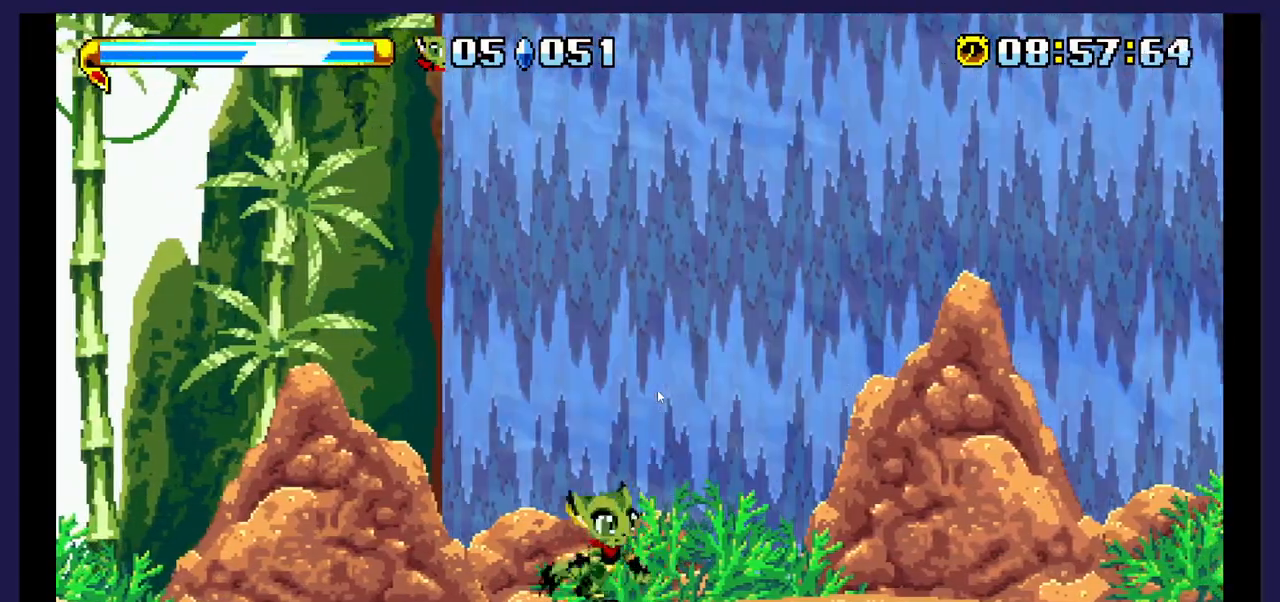
{"dt_ms": 500, "buttons": ["DPAD_RIGHT"], "events": [[200, "DPAD_RIGHT", "up"], [433, "DPAD_RIGHT", "down"]]}
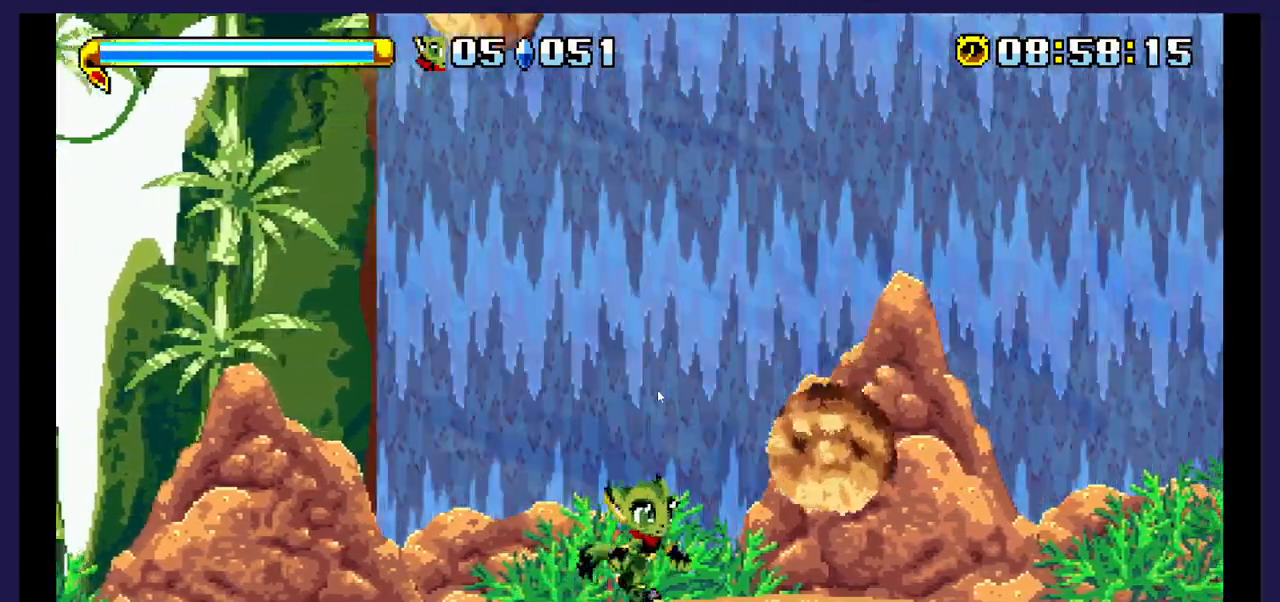
{"dt_ms": 500, "buttons": [], "events": [[17, "DPAD_RIGHT", "up"]]}